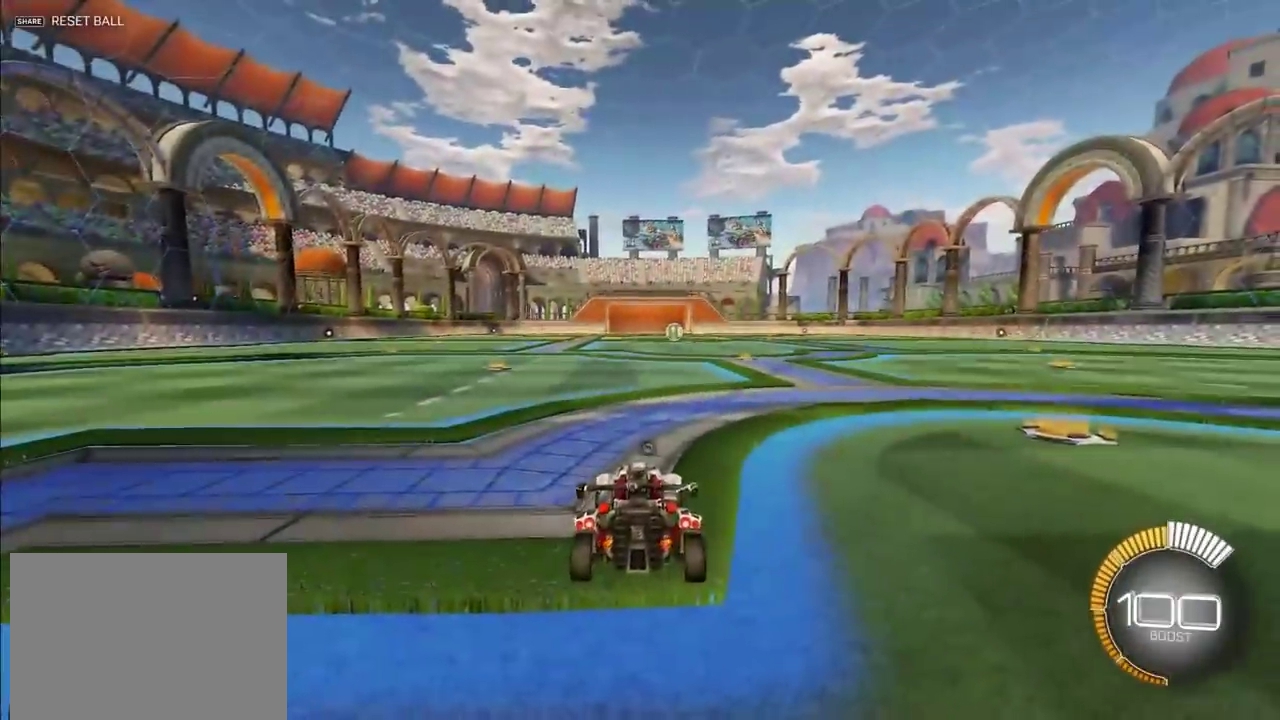
Gameplay with a controller (PlayStation layout); each line is a JSON object with the inputs held at the frame after it. "events" lists button and stick changes between this image and that frame as [ms after this image, input, new state], when the widget could be followed in between. Not read: R3 right_stick.
{"buttons": ["SQUARE"], "left_stick": "right", "events": [[67, "CROSS", "down"], [67, "left_stick", "right"], [100, "SQUARE", "down"], [400, "CROSS", "up"]]}
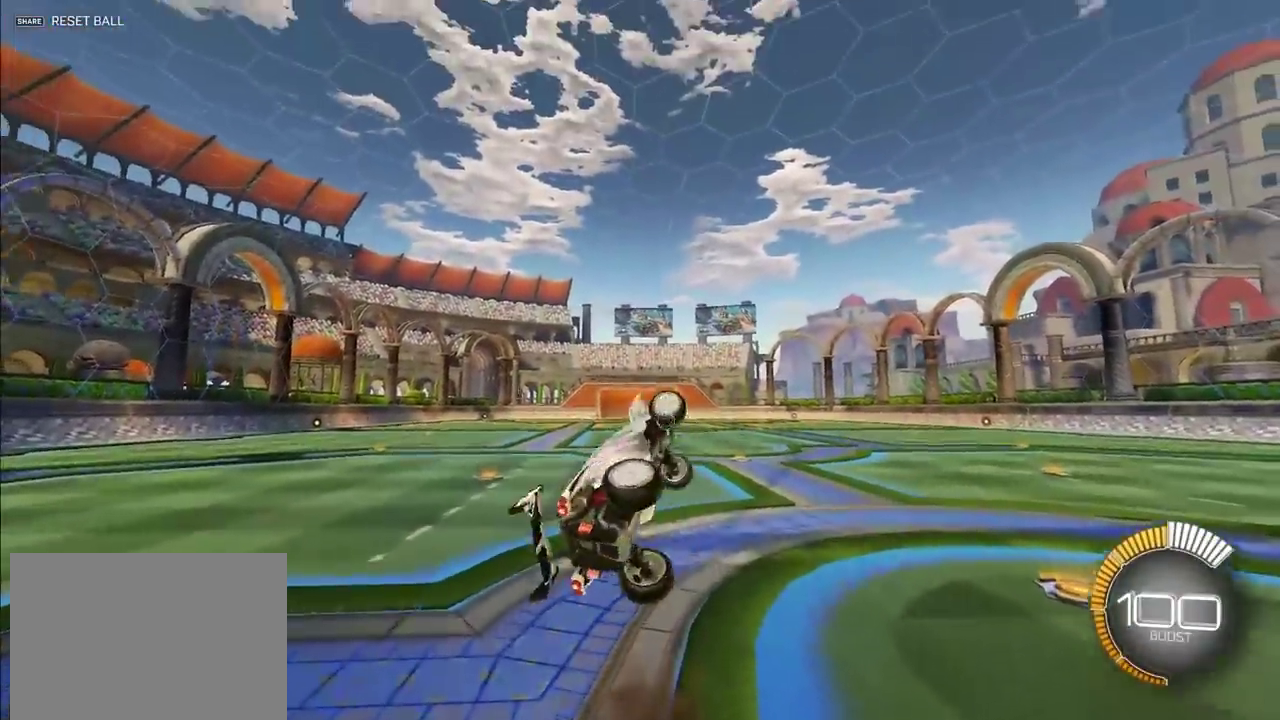
{"buttons": ["SQUARE"], "left_stick": "right", "events": []}
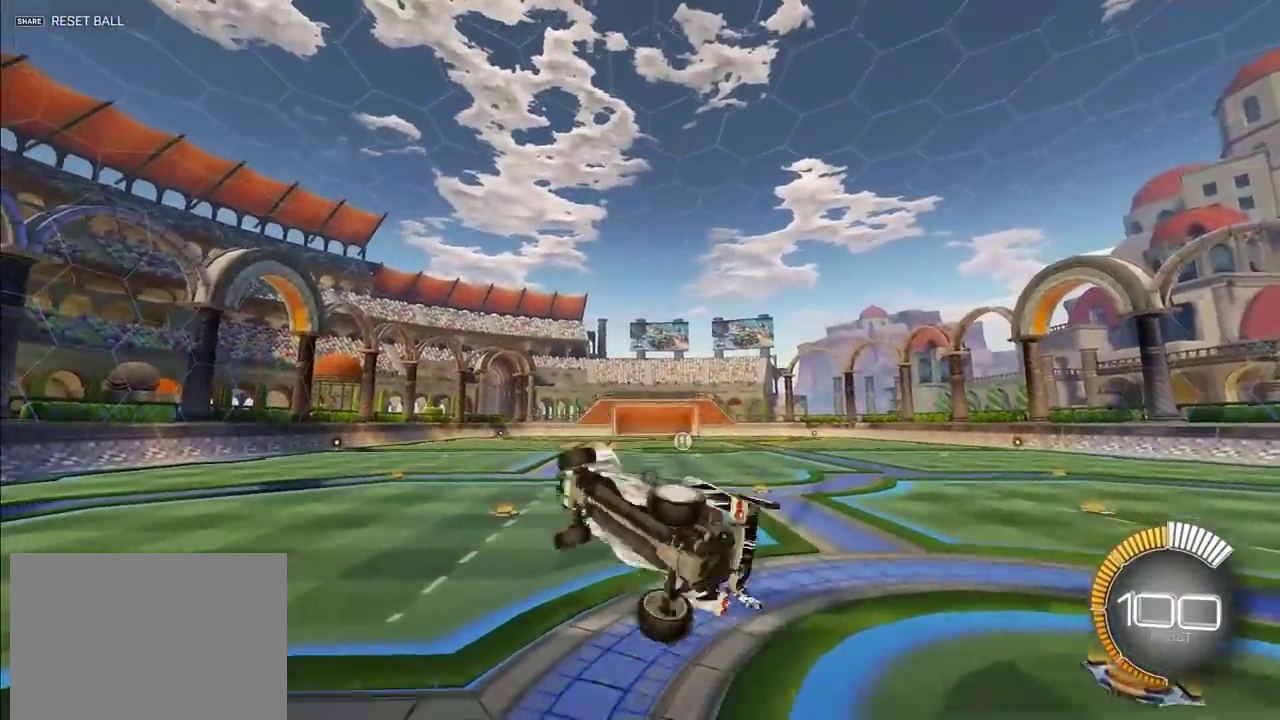
{"buttons": [], "left_stick": "down-left", "events": [[83, "SQUARE", "up"], [83, "left_stick", "center"], [500, "left_stick", "down-left"]]}
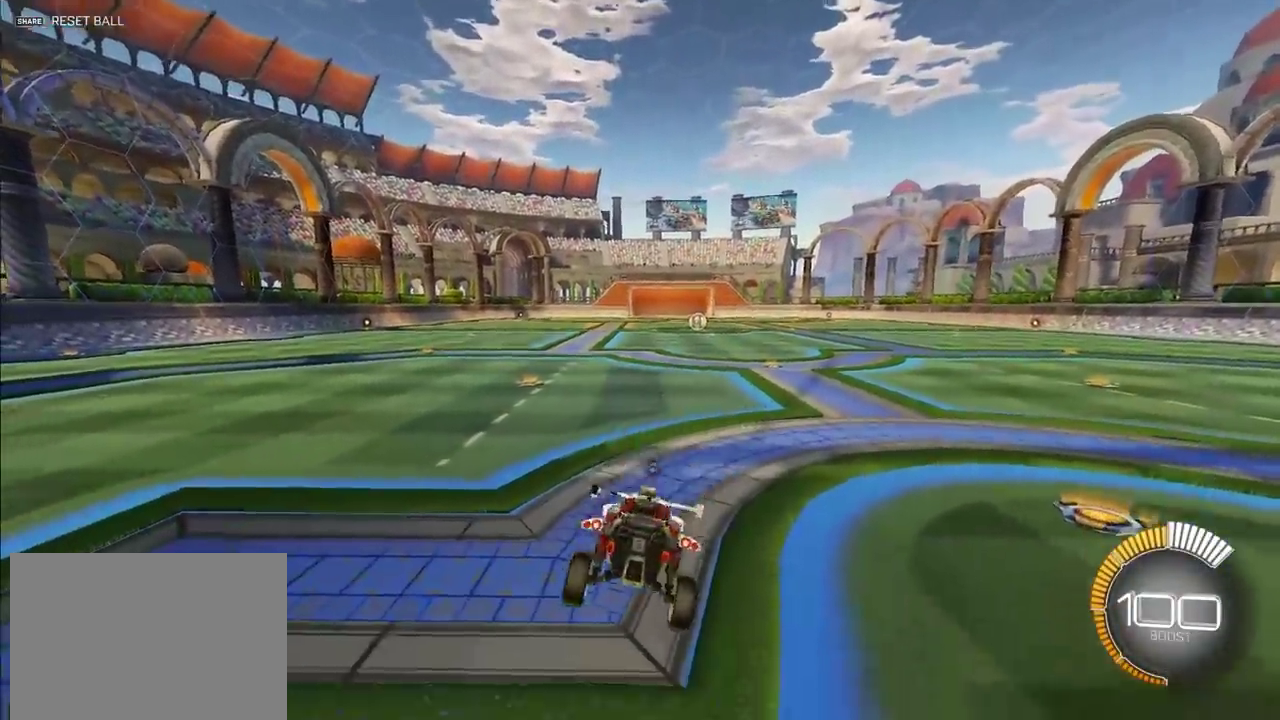
{"buttons": [], "left_stick": "center", "events": [[183, "left_stick", "center"]]}
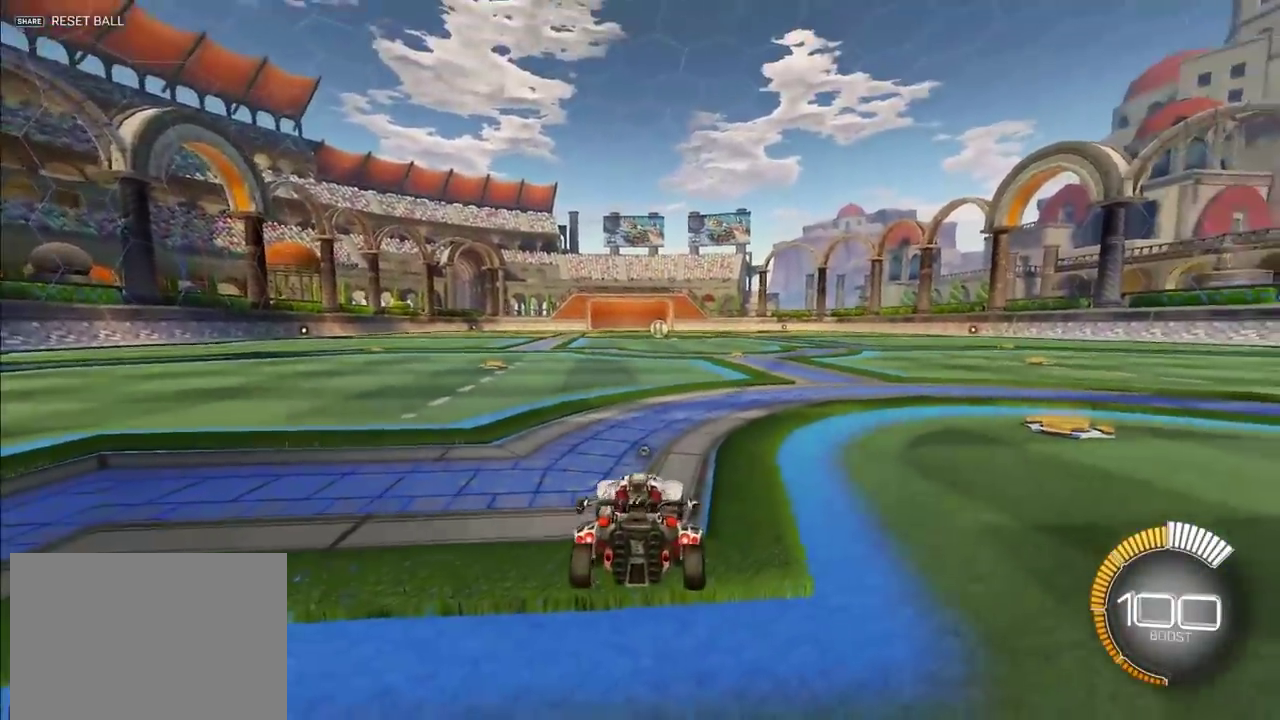
{"buttons": ["CROSS", "SQUARE"], "left_stick": "down-right", "events": [[33, "CROSS", "down"], [67, "left_stick", "down-right"], [83, "SQUARE", "down"]]}
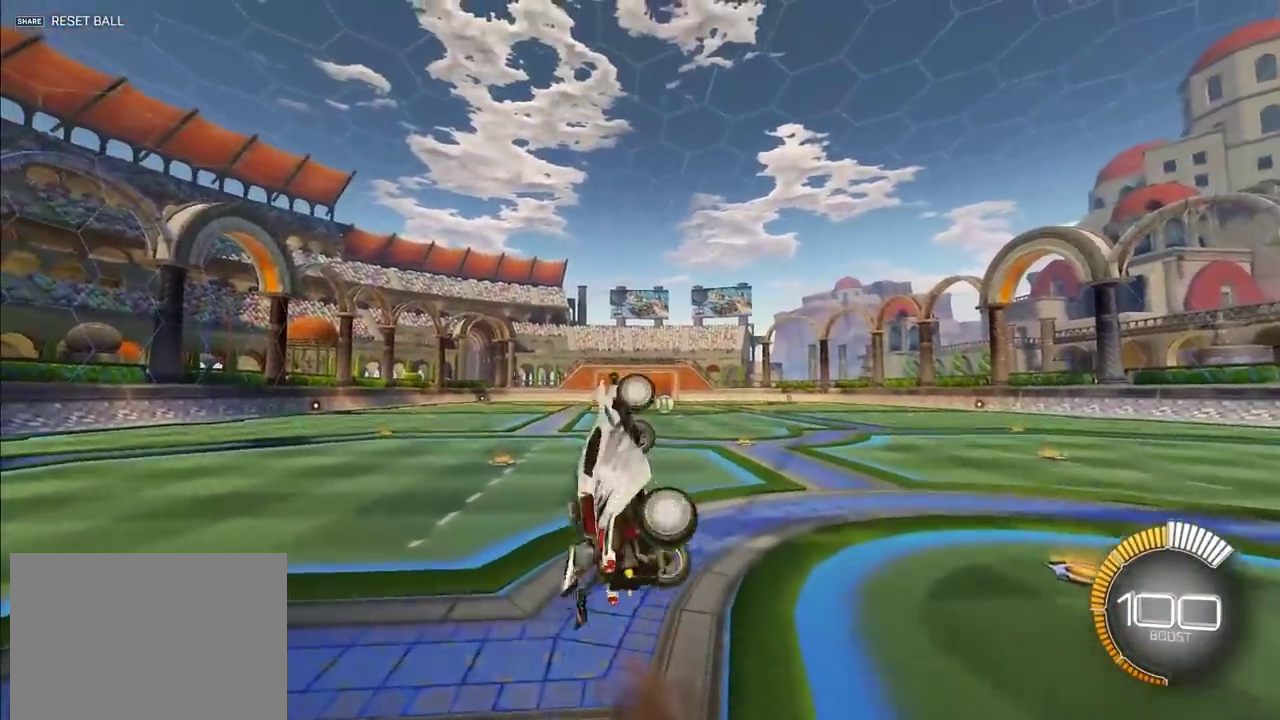
{"buttons": ["SQUARE"], "left_stick": "center", "events": [[83, "CROSS", "up"], [300, "left_stick", "down"], [433, "left_stick", "center"]]}
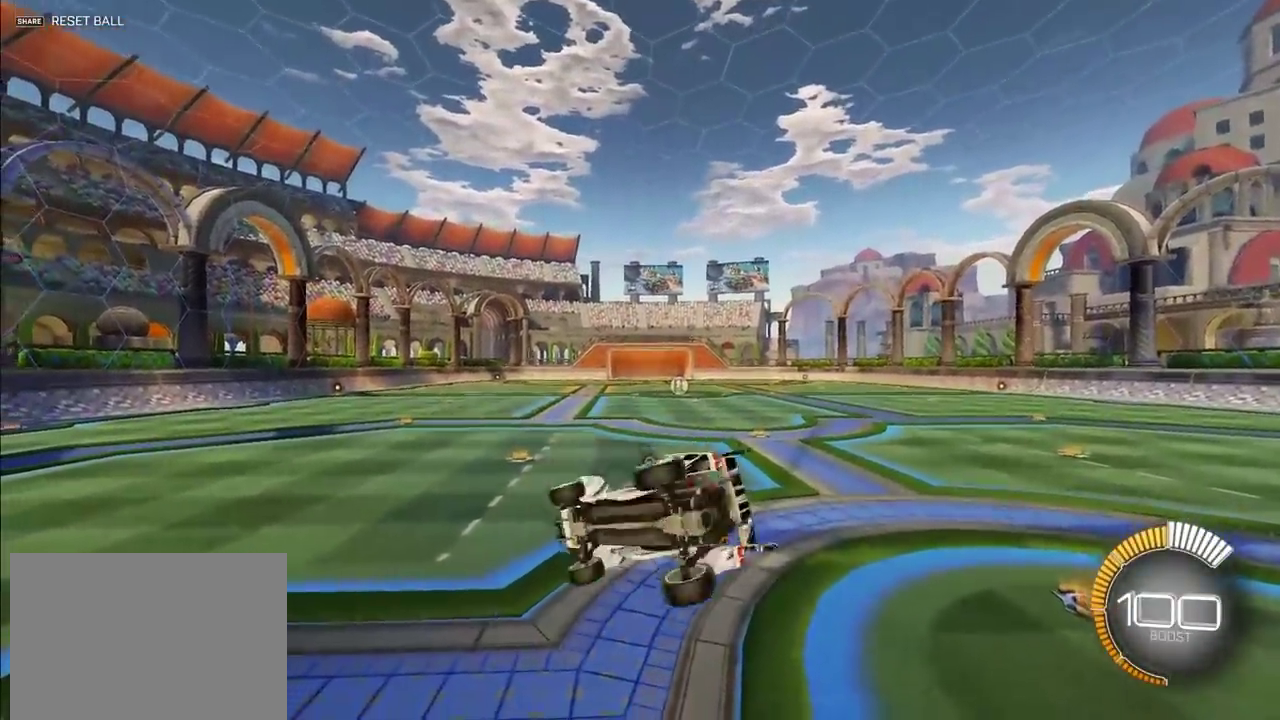
{"buttons": [], "left_stick": "center", "events": [[83, "SQUARE", "up"], [333, "left_stick", "right"], [450, "left_stick", "center"]]}
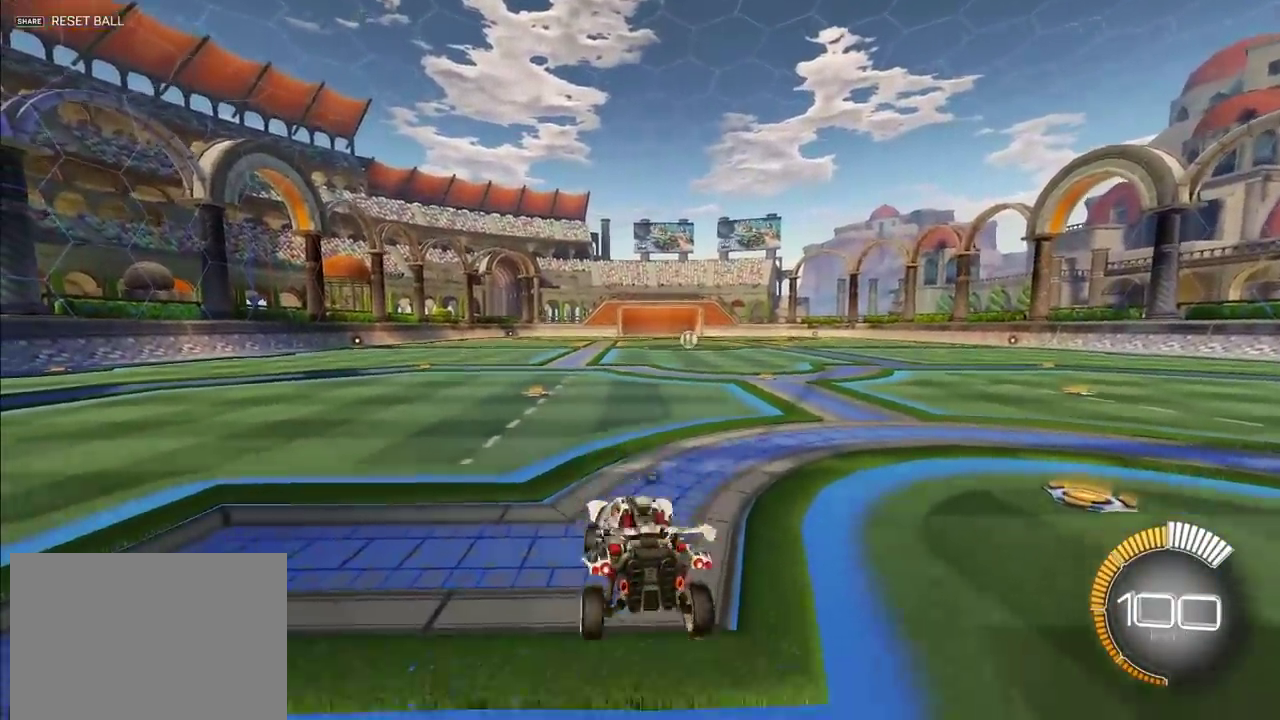
{"buttons": ["CROSS"], "left_stick": "center", "events": [[450, "CROSS", "down"]]}
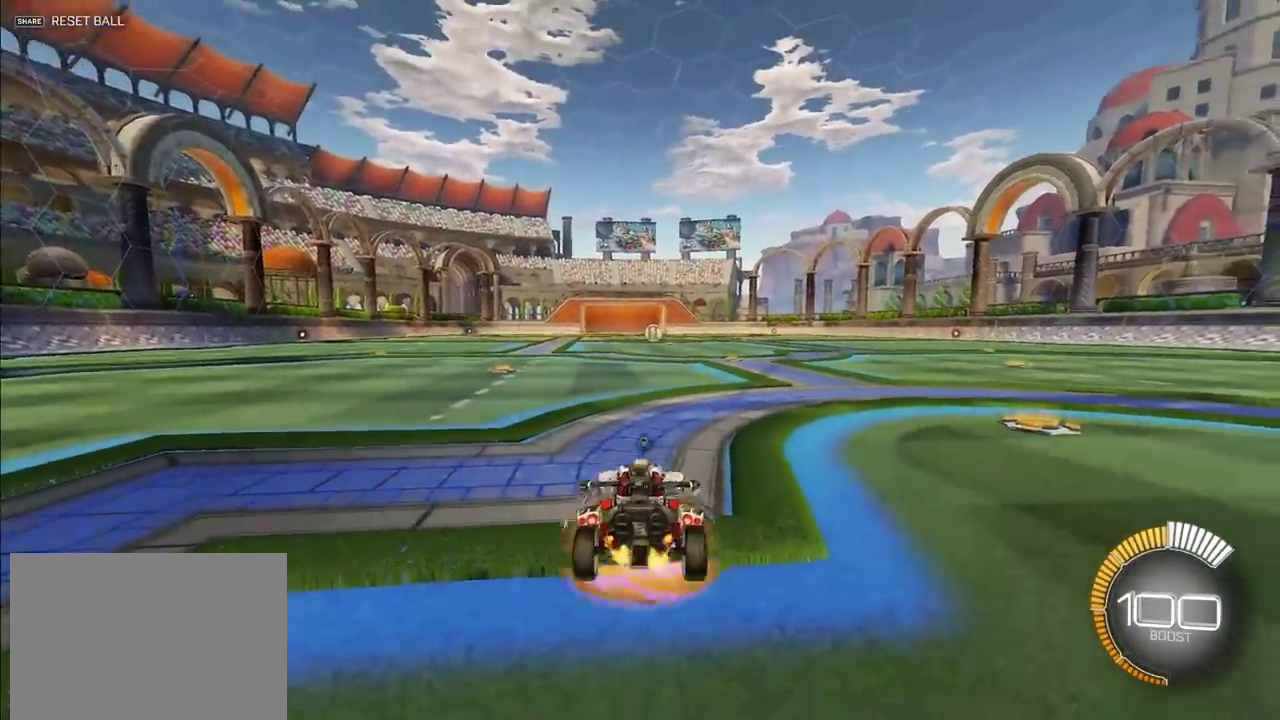
{"buttons": ["SQUARE"], "left_stick": "down-right", "events": [[17, "SQUARE", "down"], [17, "left_stick", "down-right"], [467, "CROSS", "up"]]}
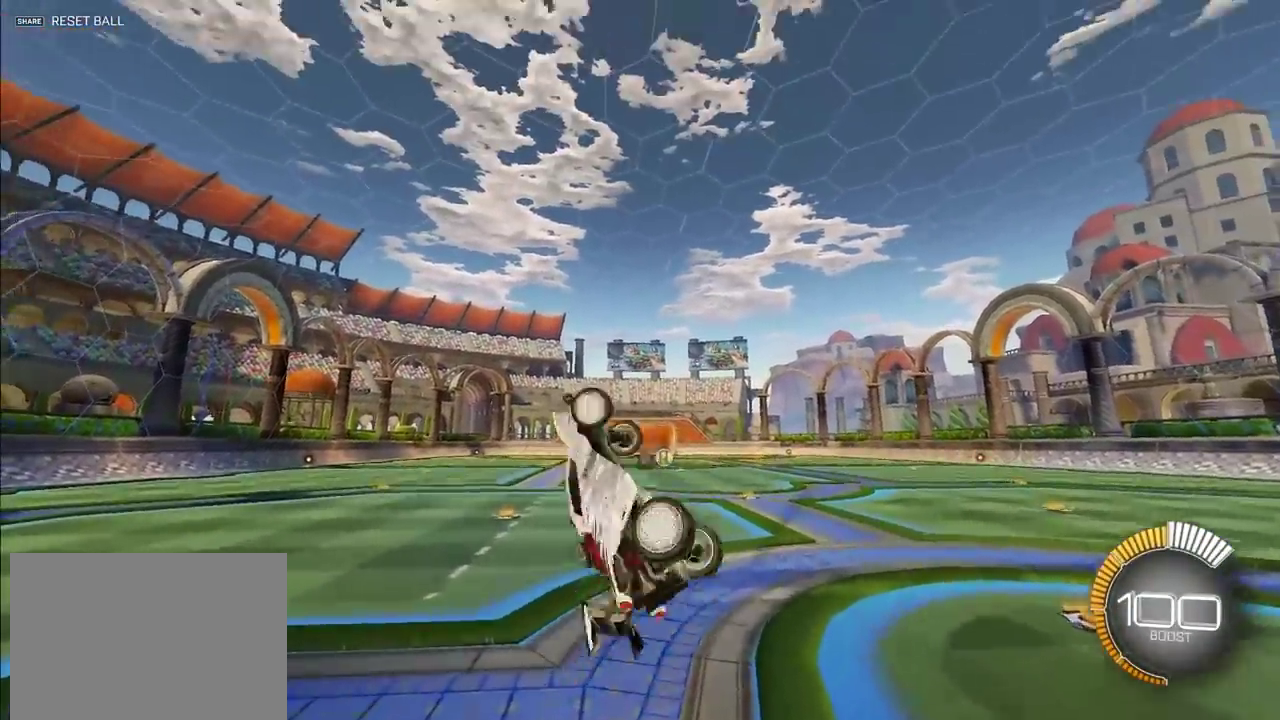
{"buttons": ["SQUARE"], "left_stick": "center", "events": [[367, "left_stick", "down"], [483, "left_stick", "center"]]}
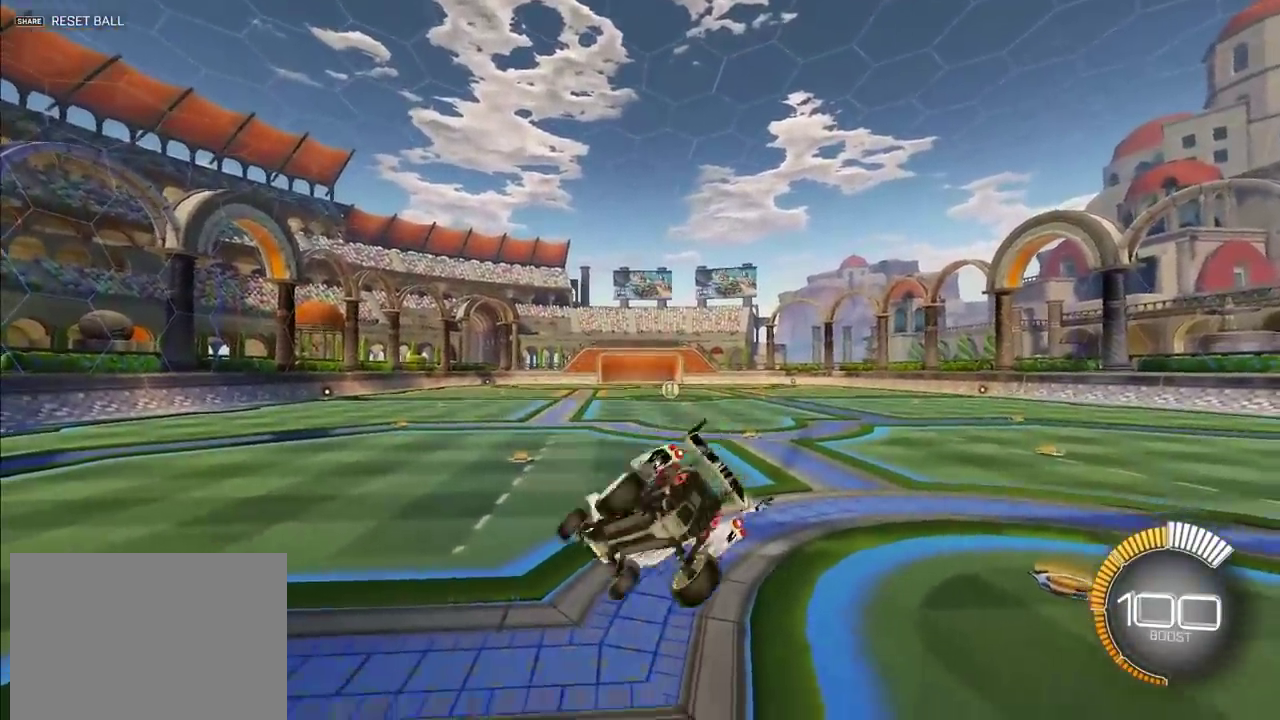
{"buttons": [], "left_stick": "up"}
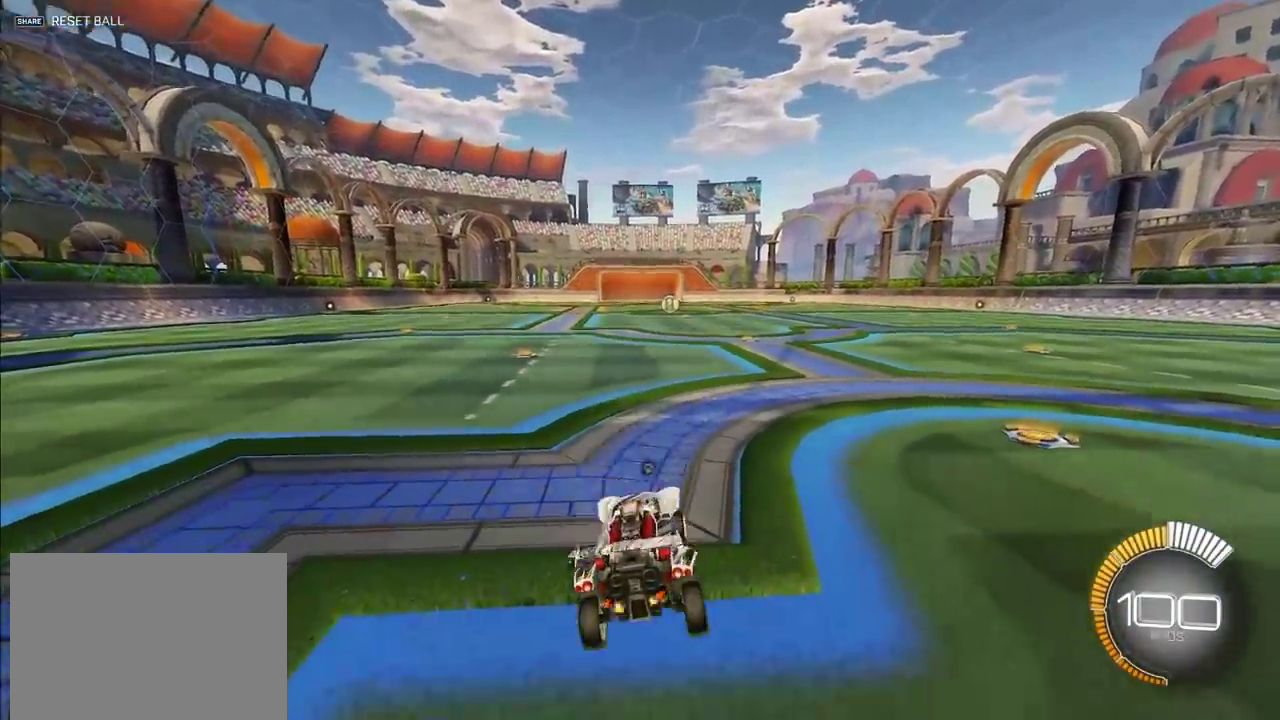
{"buttons": [], "left_stick": "center"}
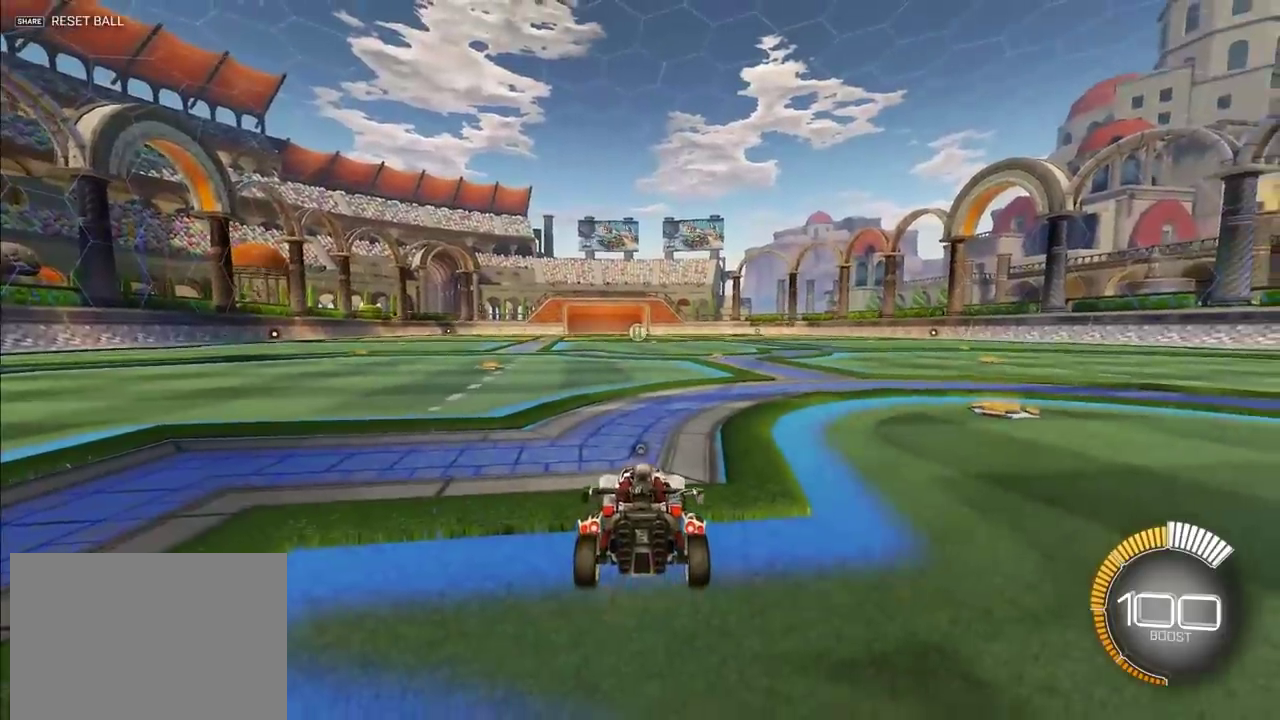
{"buttons": ["SQUARE"], "left_stick": "right", "events": [[167, "CROSS", "down"], [217, "left_stick", "down-right"], [283, "SQUARE", "down"], [300, "left_stick", "right"], [350, "CROSS", "up"]]}
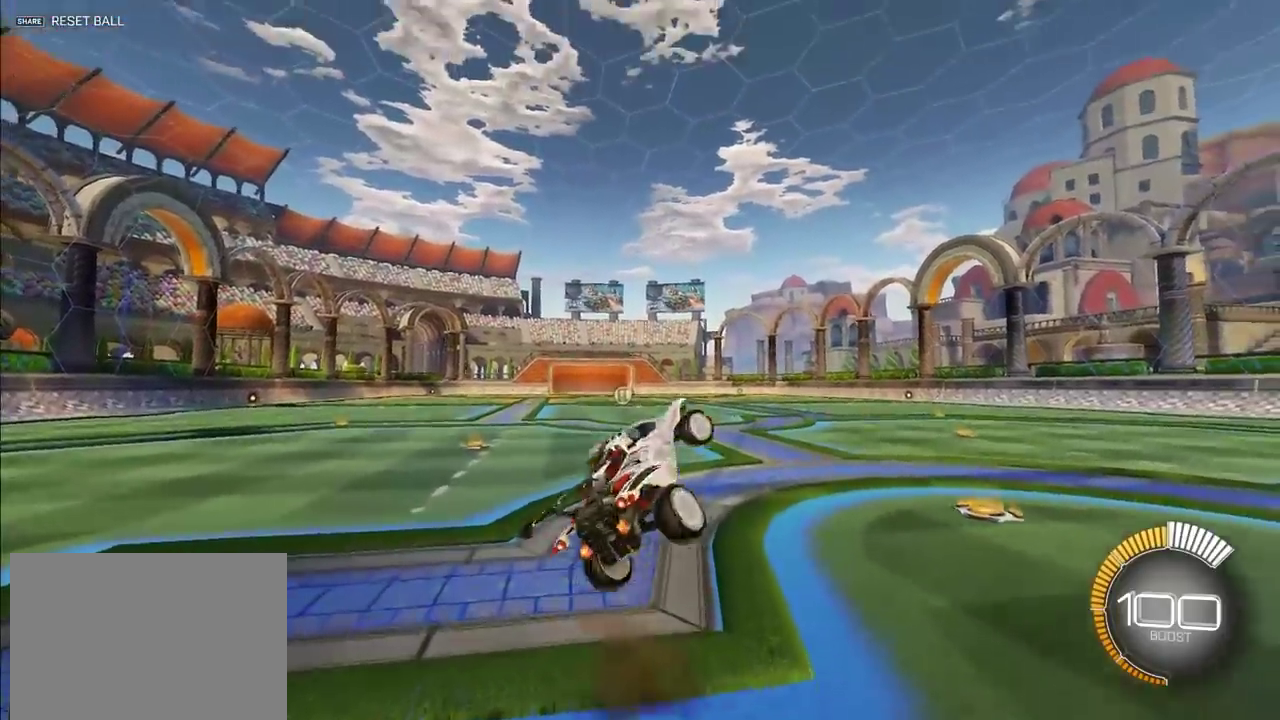
{"buttons": ["SQUARE"], "left_stick": "center", "events": [[17, "left_stick", "up-right"], [100, "left_stick", "center"]]}
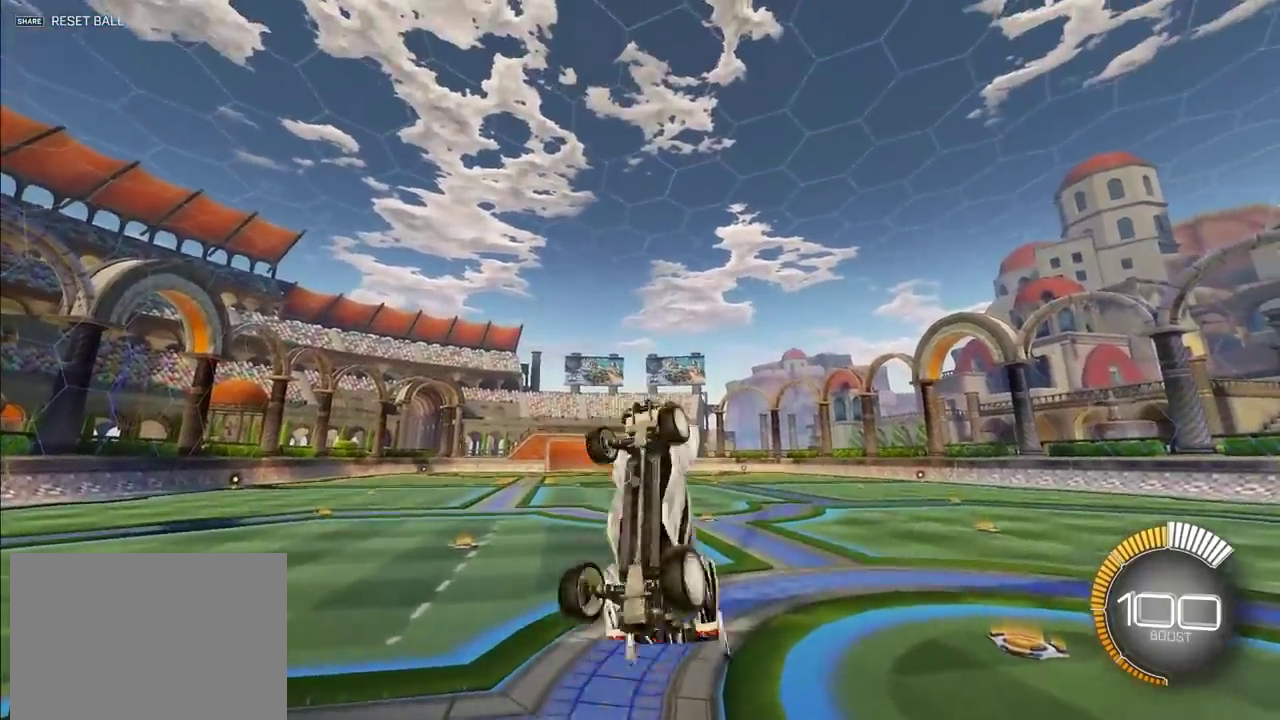
{"buttons": [], "left_stick": "up", "events": [[317, "SQUARE", "up"], [367, "left_stick", "up"]]}
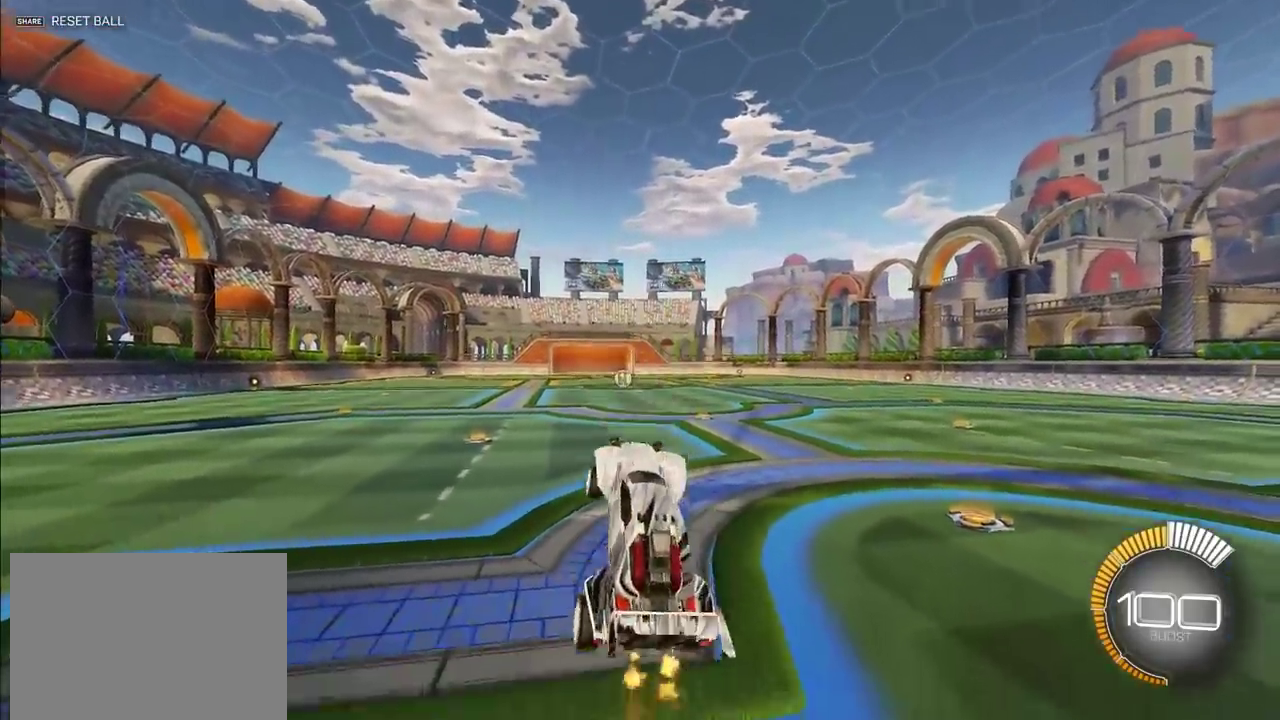
{"buttons": [], "left_stick": "center", "events": [[100, "left_stick", "center"]]}